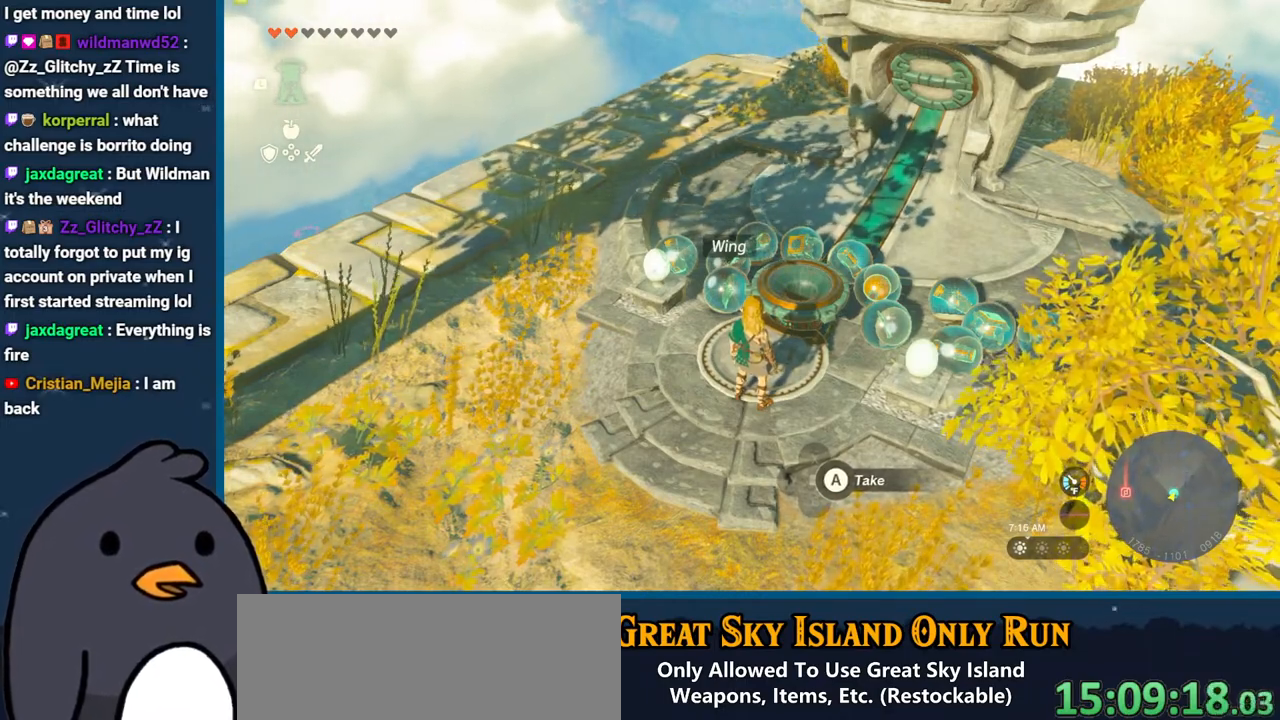
Gameplay with a controller (Nintendo layout); each line is a JSON object with the inputs held at the frame after it. "events" lists button and stick changes between this image and that frame as [ms after this image, input, new state], when the widget could be followed in between. Not read: L3 R3.
{"buttons": [], "left_stick": "down-left", "right_stick": "center", "events": [[500, "left_stick", "down-left"]]}
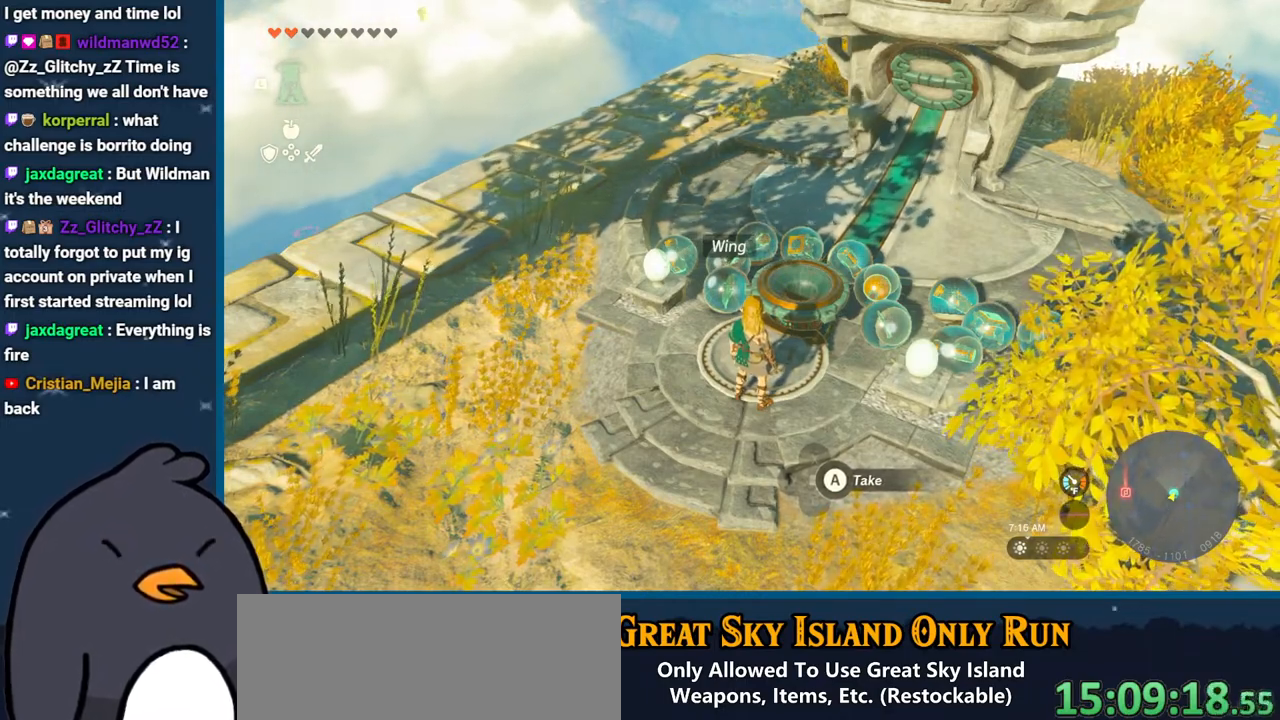
{"buttons": [], "left_stick": "down-left", "right_stick": "down", "events": [[217, "right_stick", "down-right"], [317, "right_stick", "down"]]}
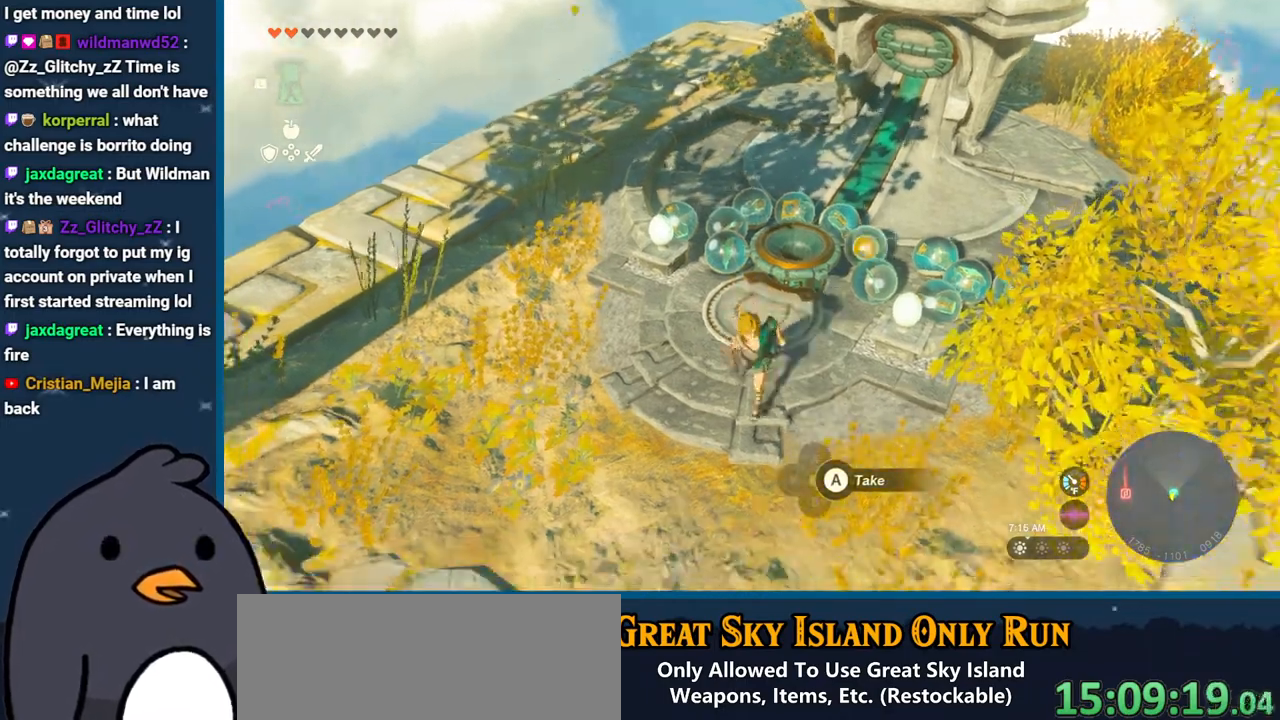
{"buttons": [], "left_stick": "up", "right_stick": "center", "events": [[17, "right_stick", "center"], [183, "left_stick", "center"], [333, "left_stick", "up"]]}
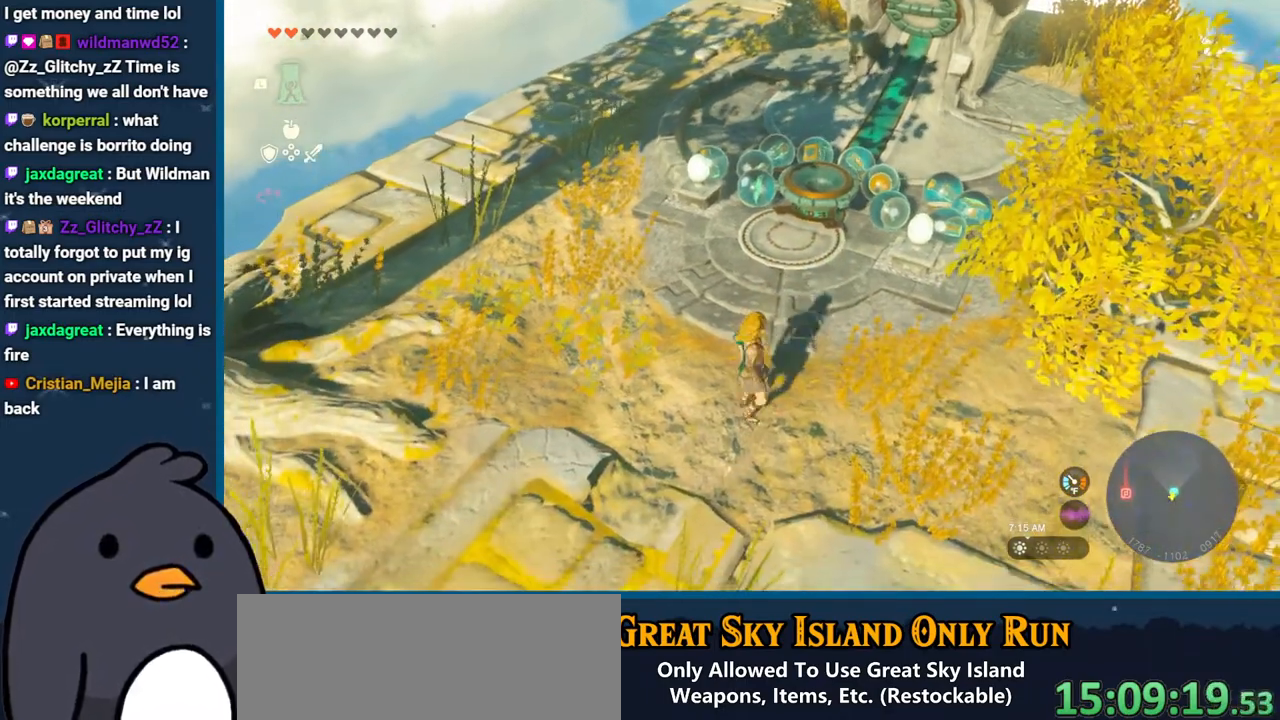
{"buttons": [], "left_stick": "center", "right_stick": "center", "events": [[450, "left_stick", "center"]]}
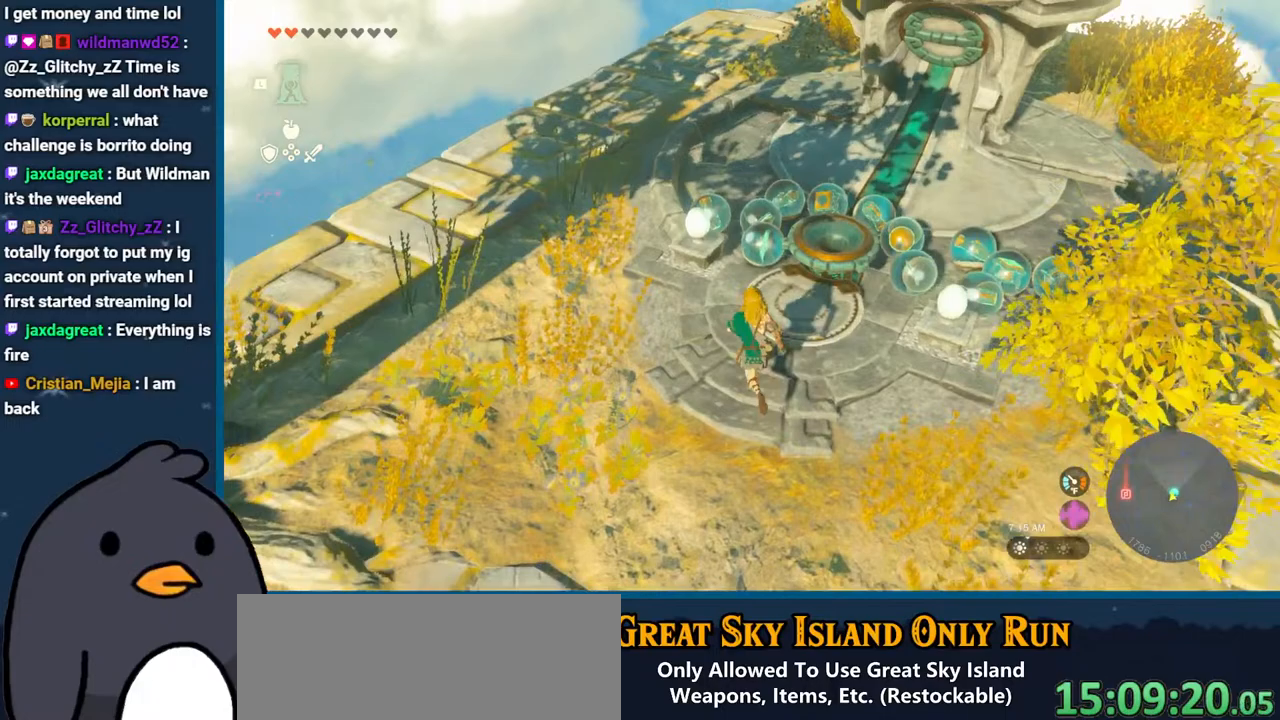
{"buttons": [], "left_stick": "up", "right_stick": "center", "events": [[467, "left_stick", "up"]]}
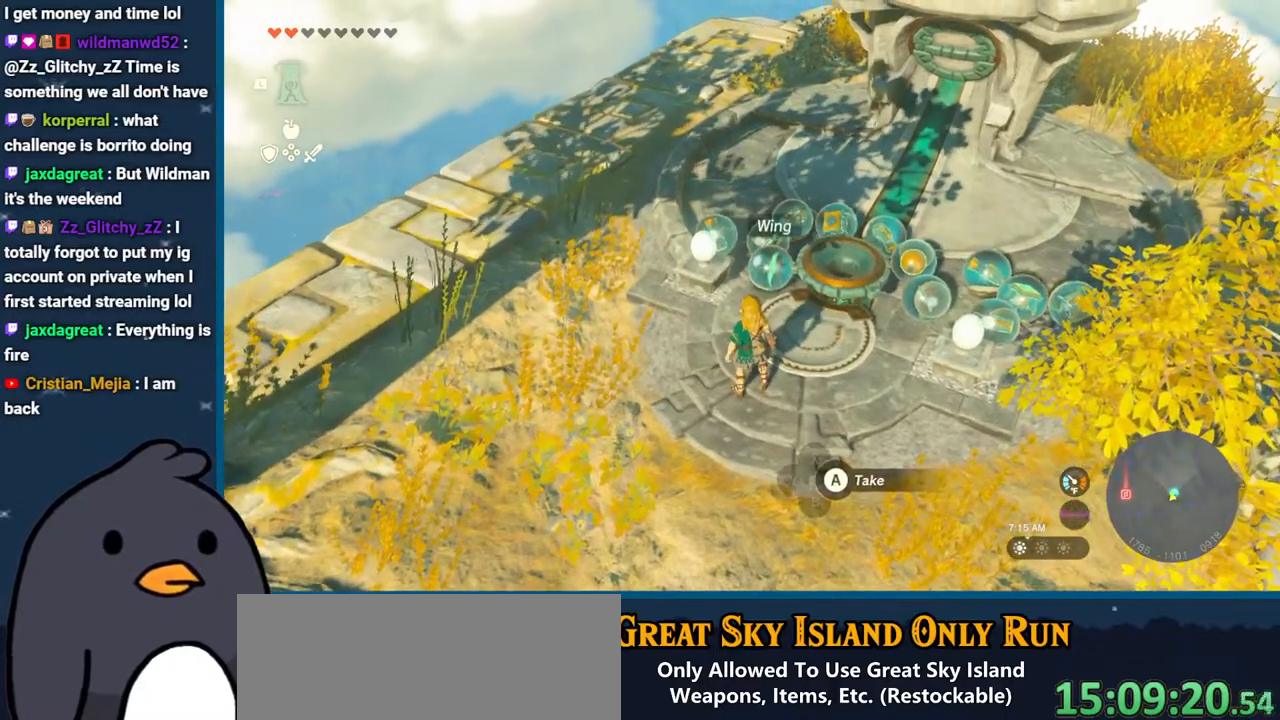
{"buttons": [], "left_stick": "center", "right_stick": "center", "events": [[17, "right_stick", "up"], [150, "left_stick", "center"], [217, "right_stick", "center"]]}
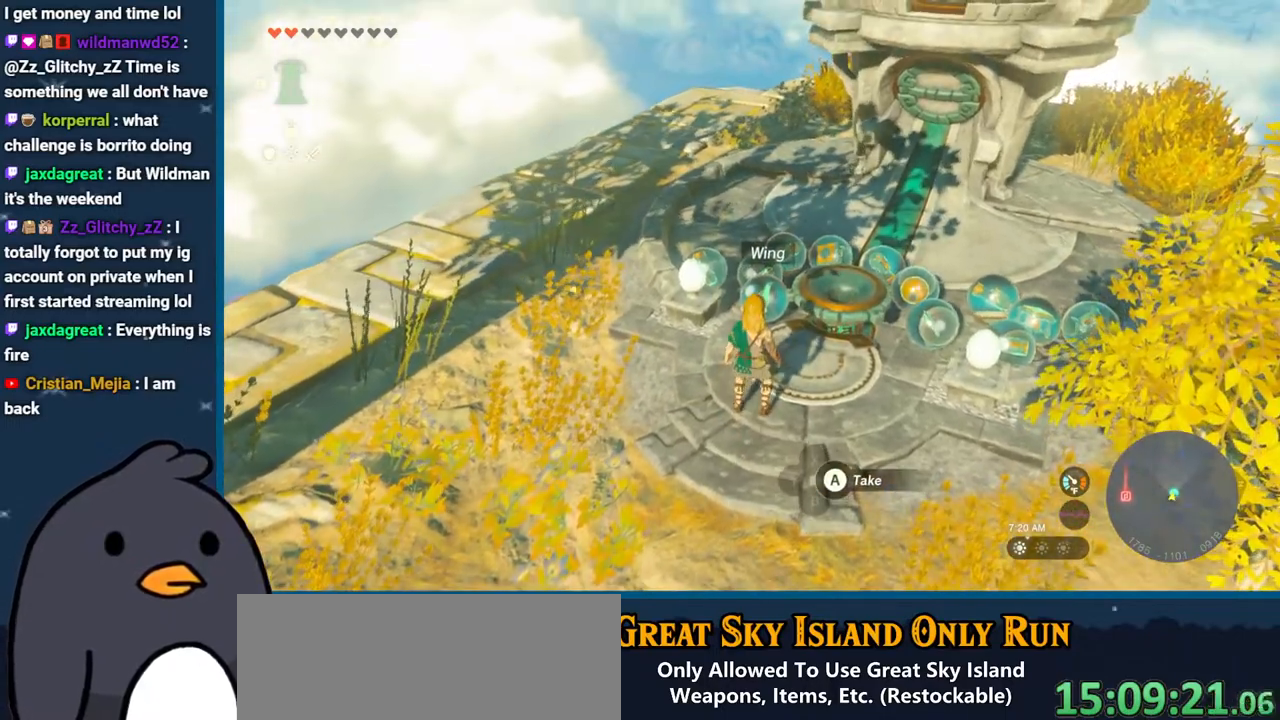
{"buttons": [], "left_stick": "center", "right_stick": "down", "events": [[383, "right_stick", "down"]]}
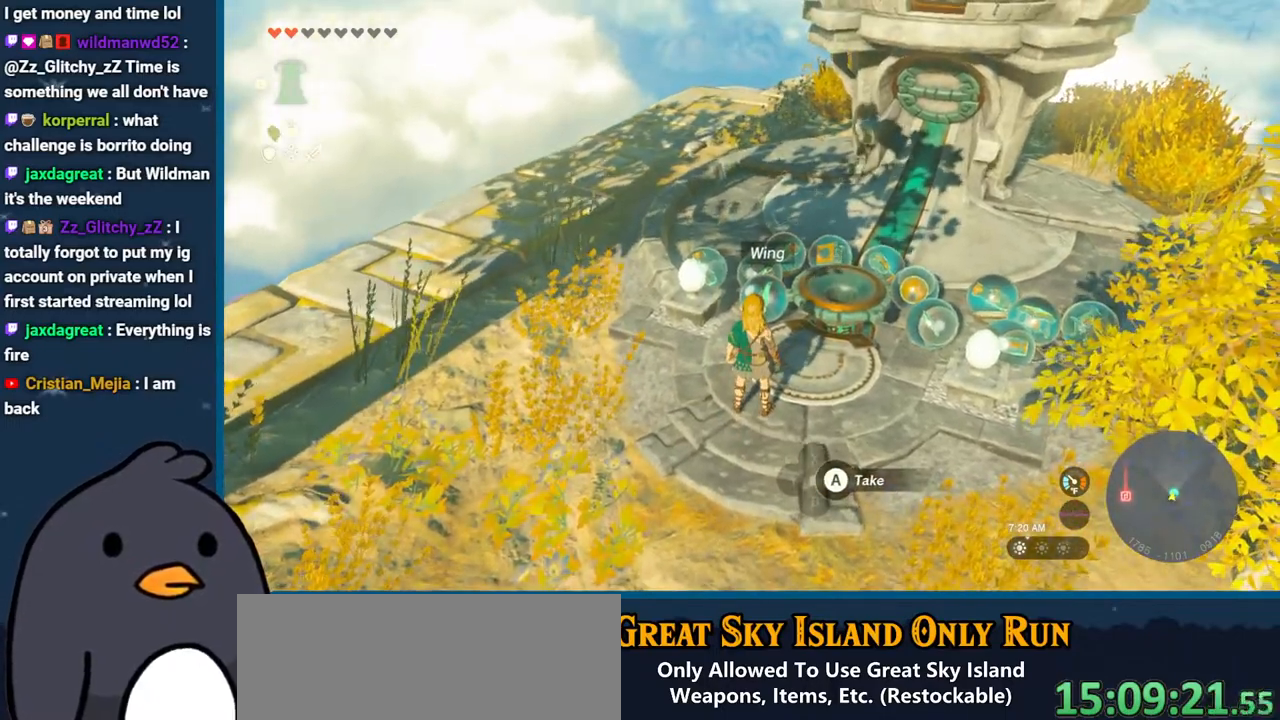
{"buttons": [], "left_stick": "center", "right_stick": "center", "events": [[200, "left_stick", "up"], [217, "right_stick", "center"], [450, "left_stick", "center"]]}
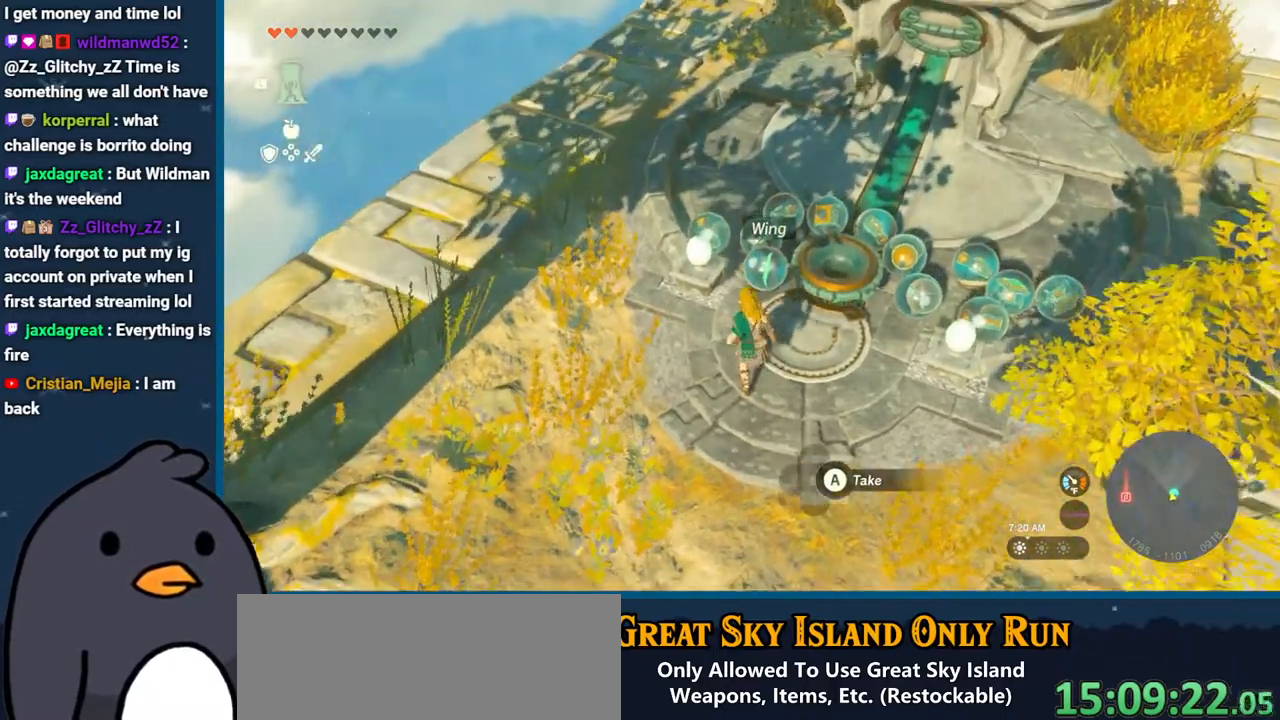
{"buttons": [], "left_stick": "center", "right_stick": "center", "events": []}
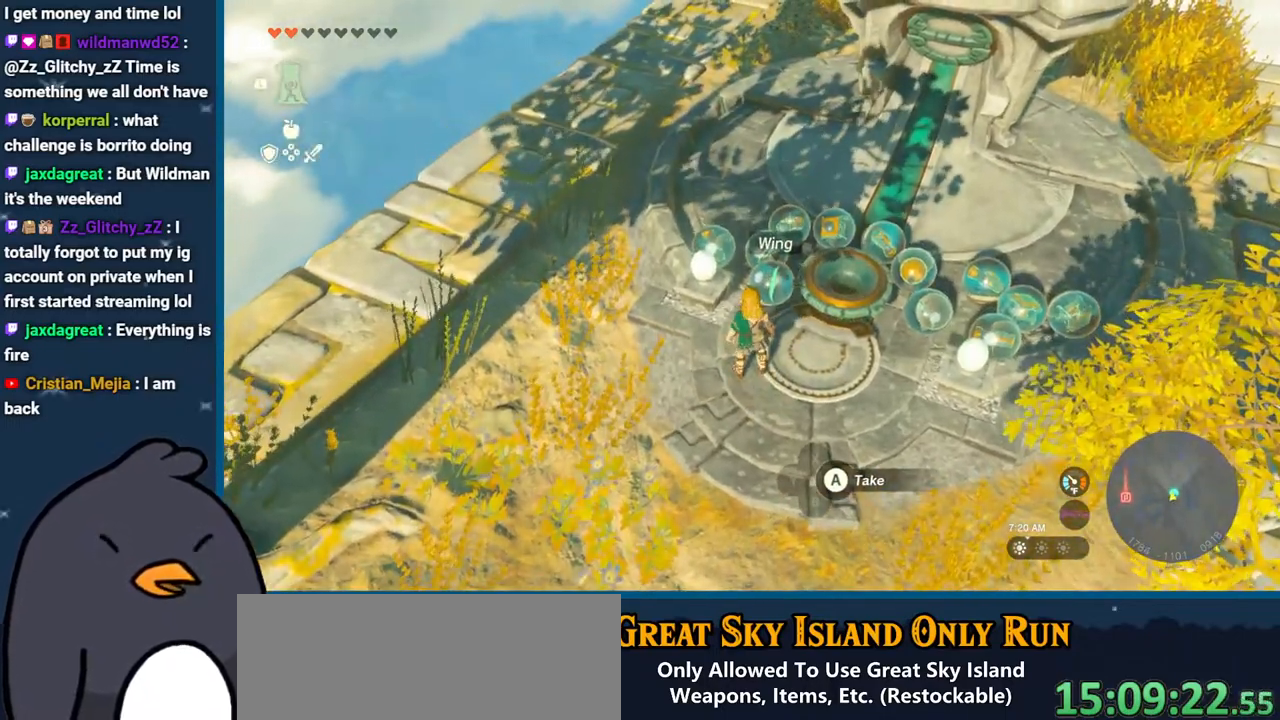
{"buttons": [], "left_stick": "center", "right_stick": "center", "events": [[283, "left_stick", "down"], [500, "left_stick", "center"]]}
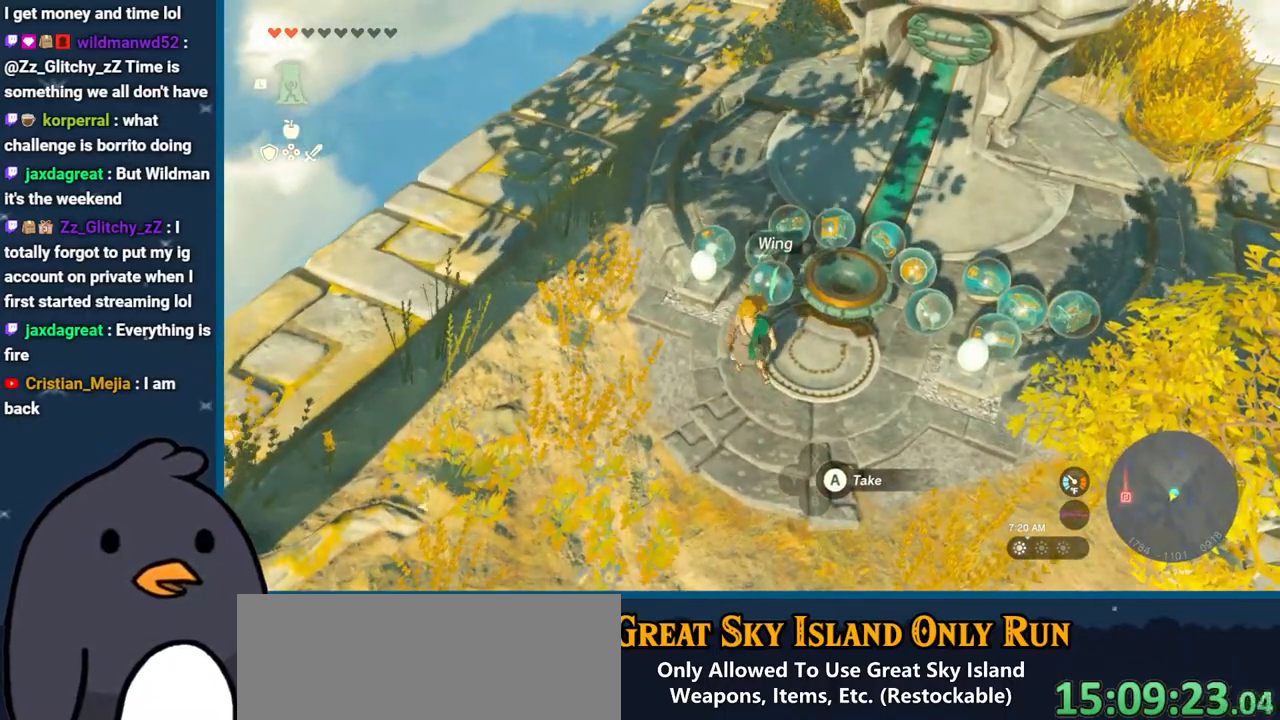
{"buttons": [], "left_stick": "center", "right_stick": "center", "events": [[217, "left_stick", "up"], [400, "left_stick", "center"]]}
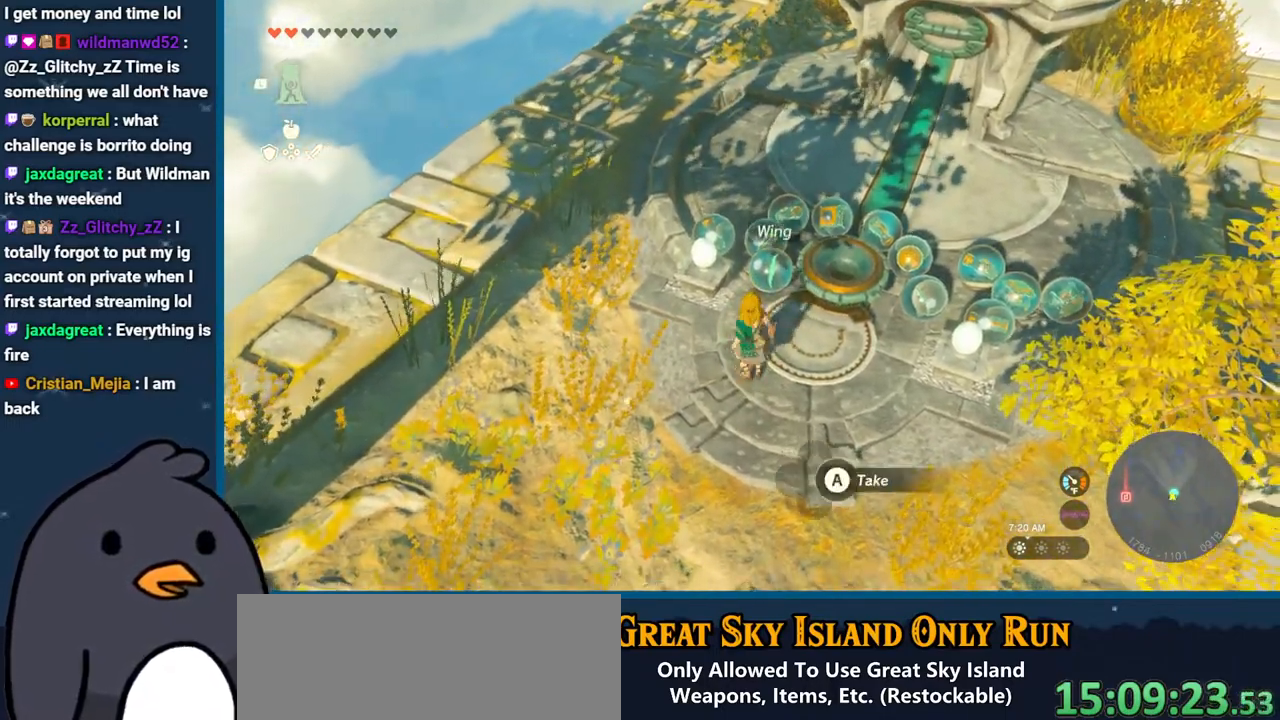
{"buttons": [], "left_stick": "center", "right_stick": "center", "events": []}
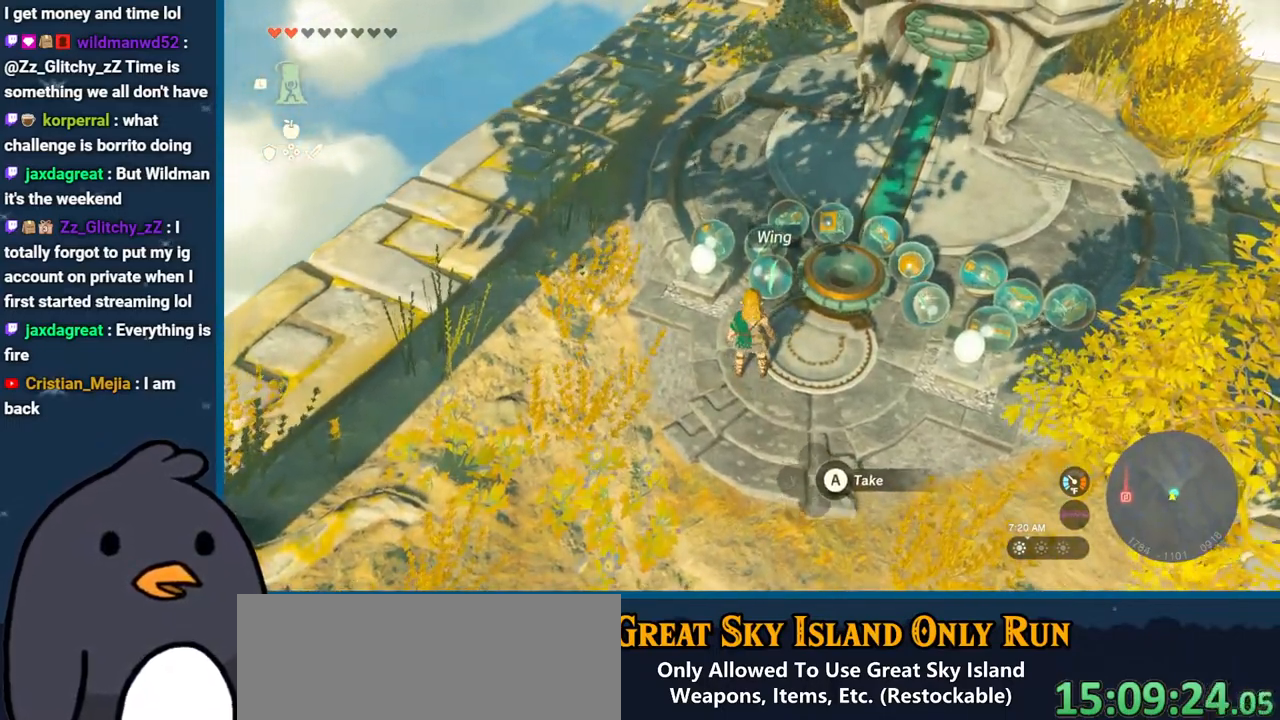
{"buttons": [], "left_stick": "center", "right_stick": "center", "events": []}
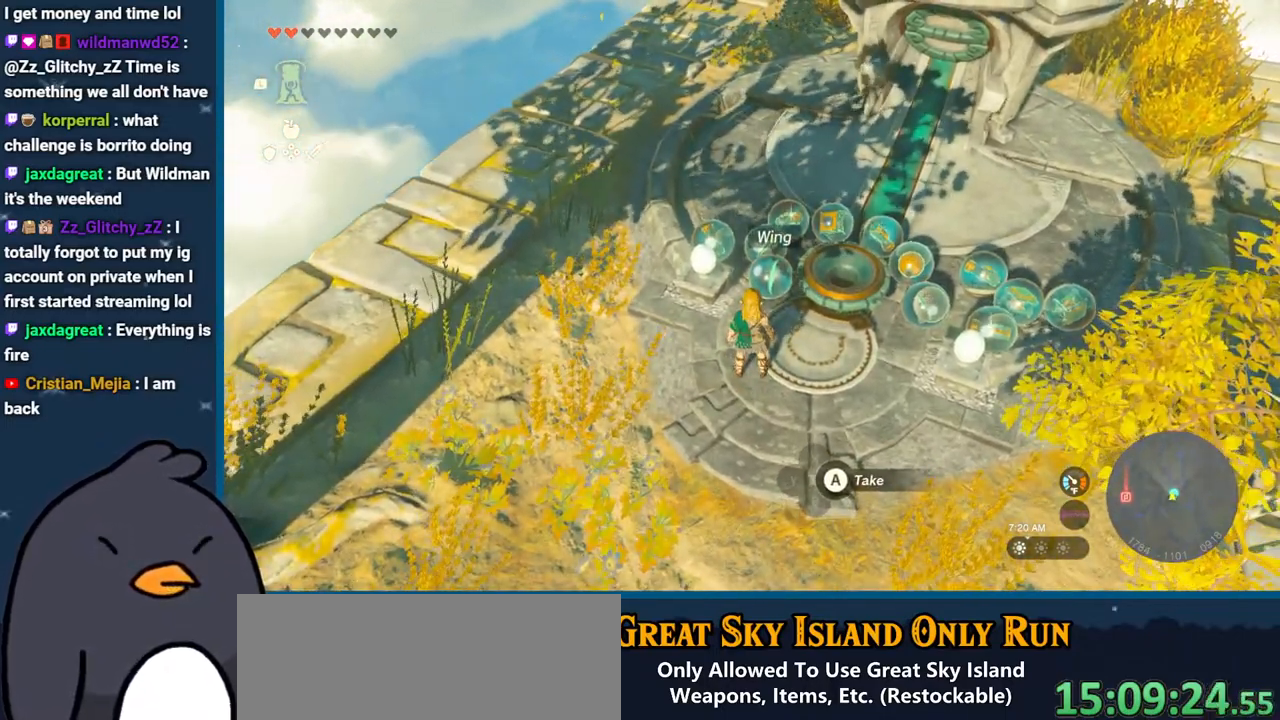
{"buttons": [], "left_stick": "center", "right_stick": "center", "events": []}
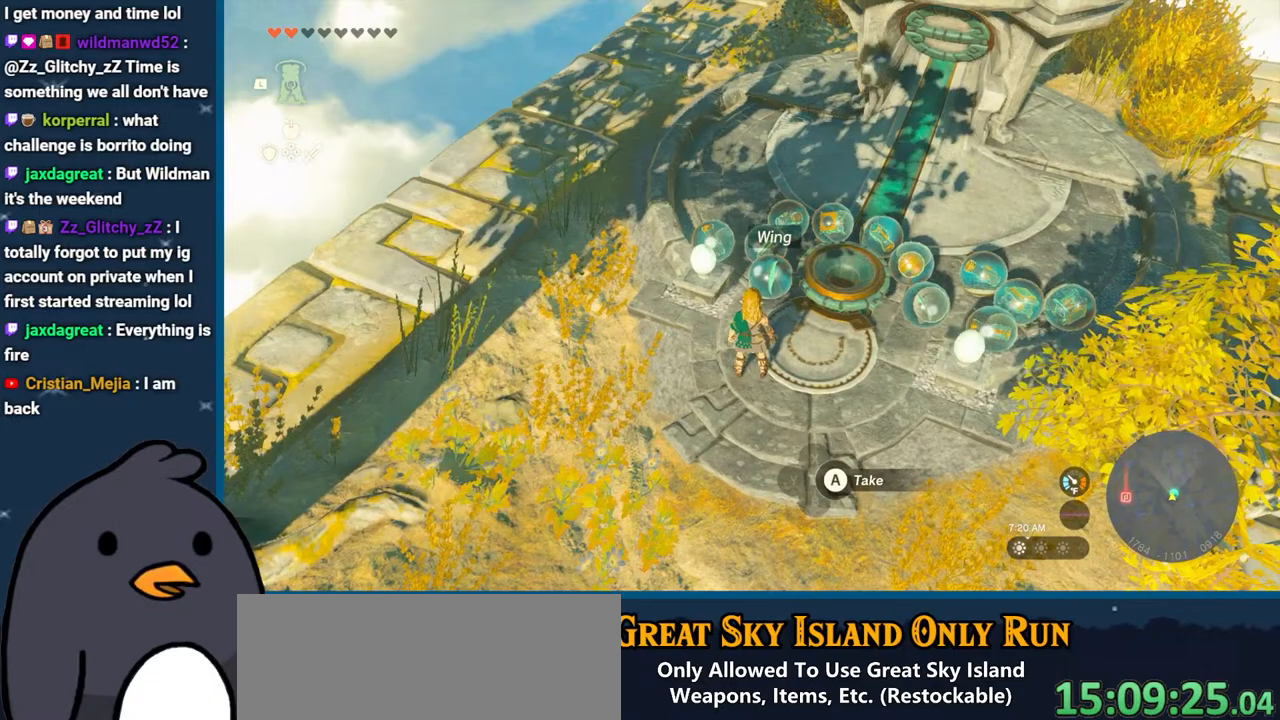
{"buttons": [], "left_stick": "center", "right_stick": "center", "events": []}
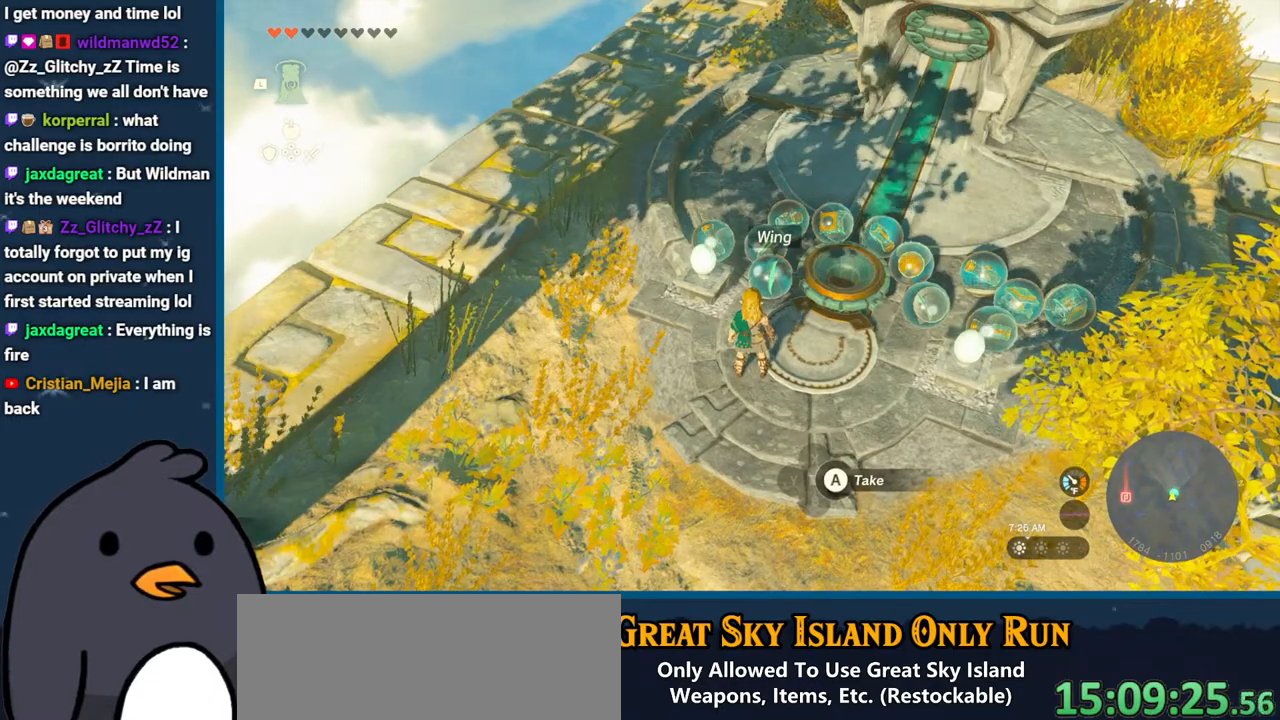
{"buttons": [], "left_stick": "center", "right_stick": "center", "events": []}
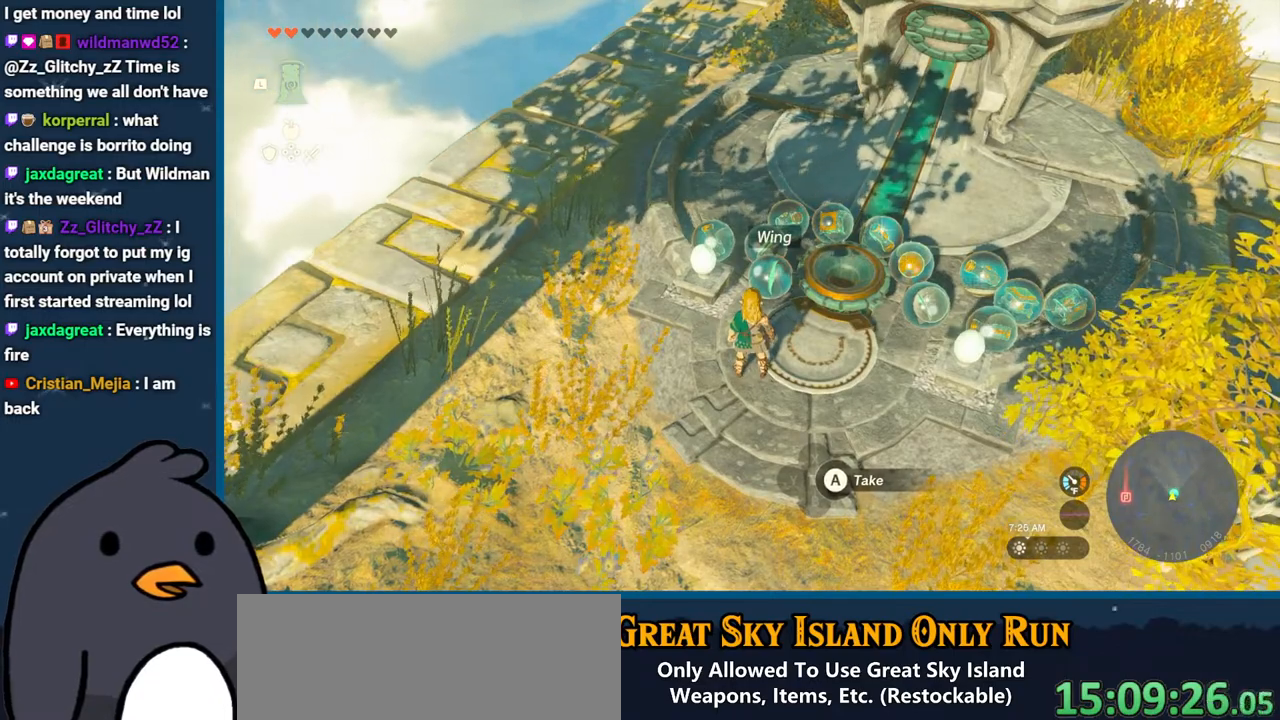
{"buttons": [], "left_stick": "center", "right_stick": "center", "events": []}
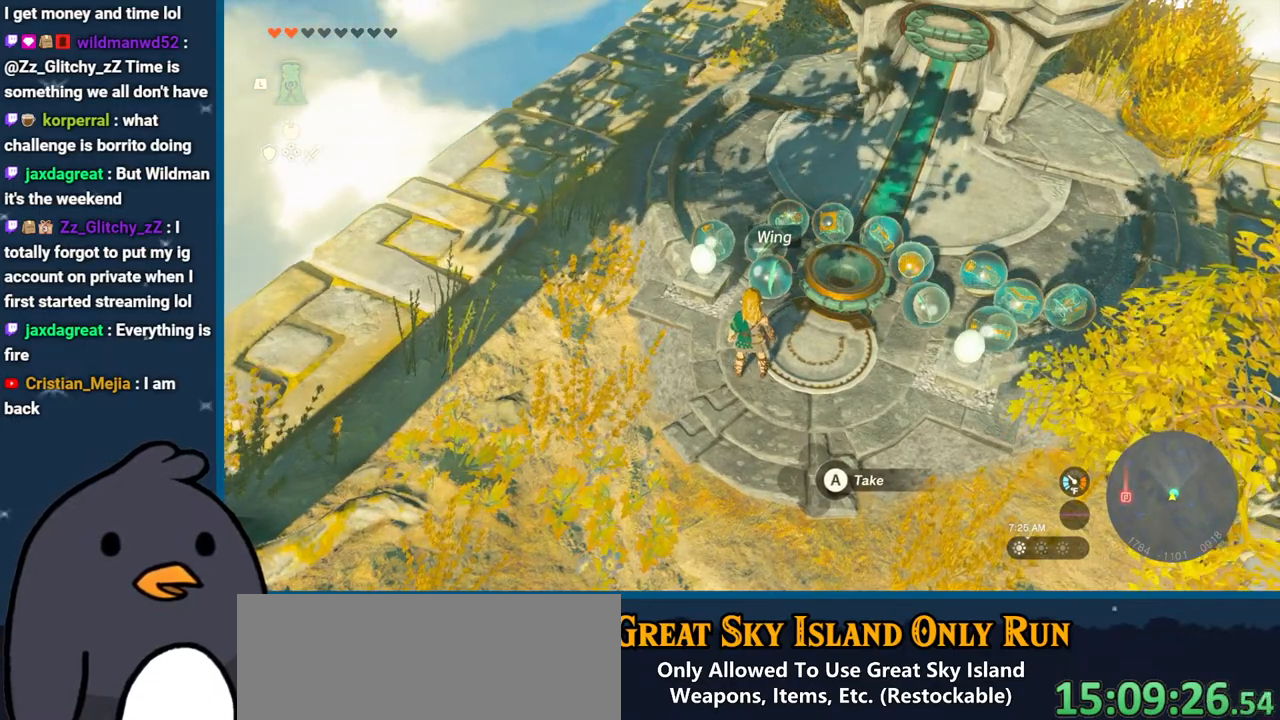
{"buttons": [], "left_stick": "right", "right_stick": "center", "events": [[383, "left_stick", "right"]]}
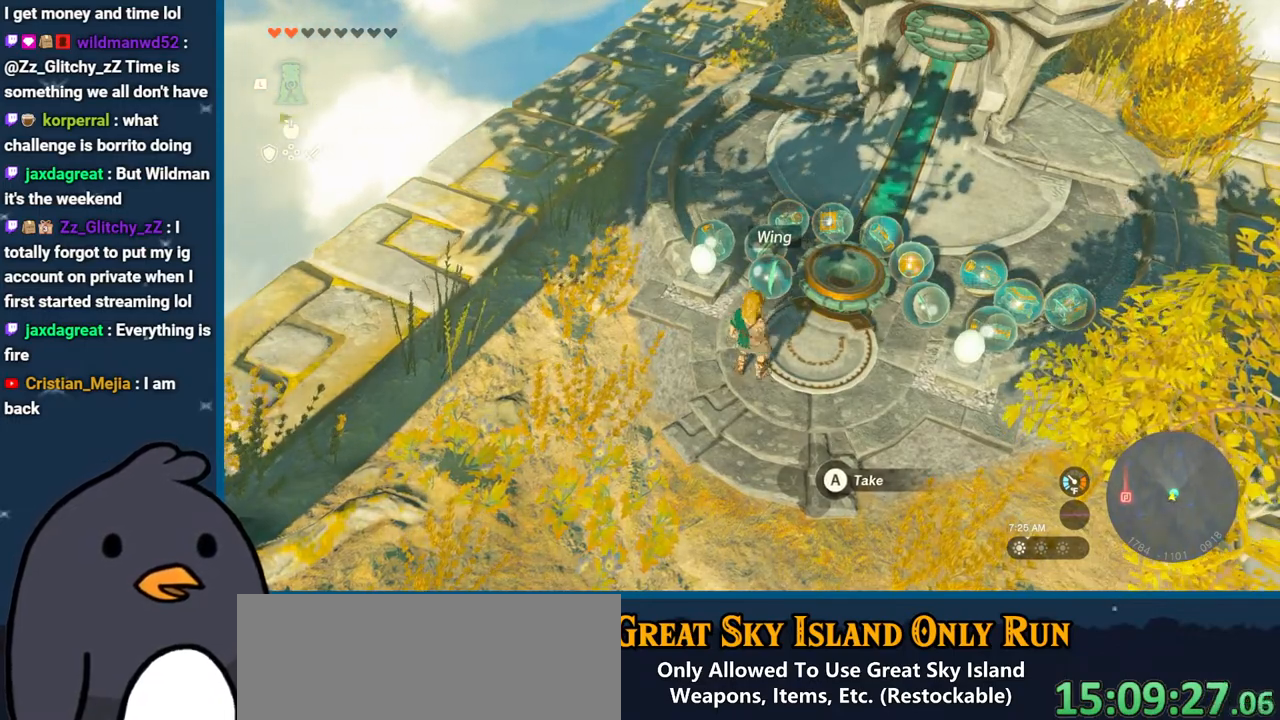
{"buttons": ["A"], "left_stick": "right", "right_stick": "center", "events": [[250, "right_stick", "right"], [417, "right_stick", "center"], [483, "A", "down"]]}
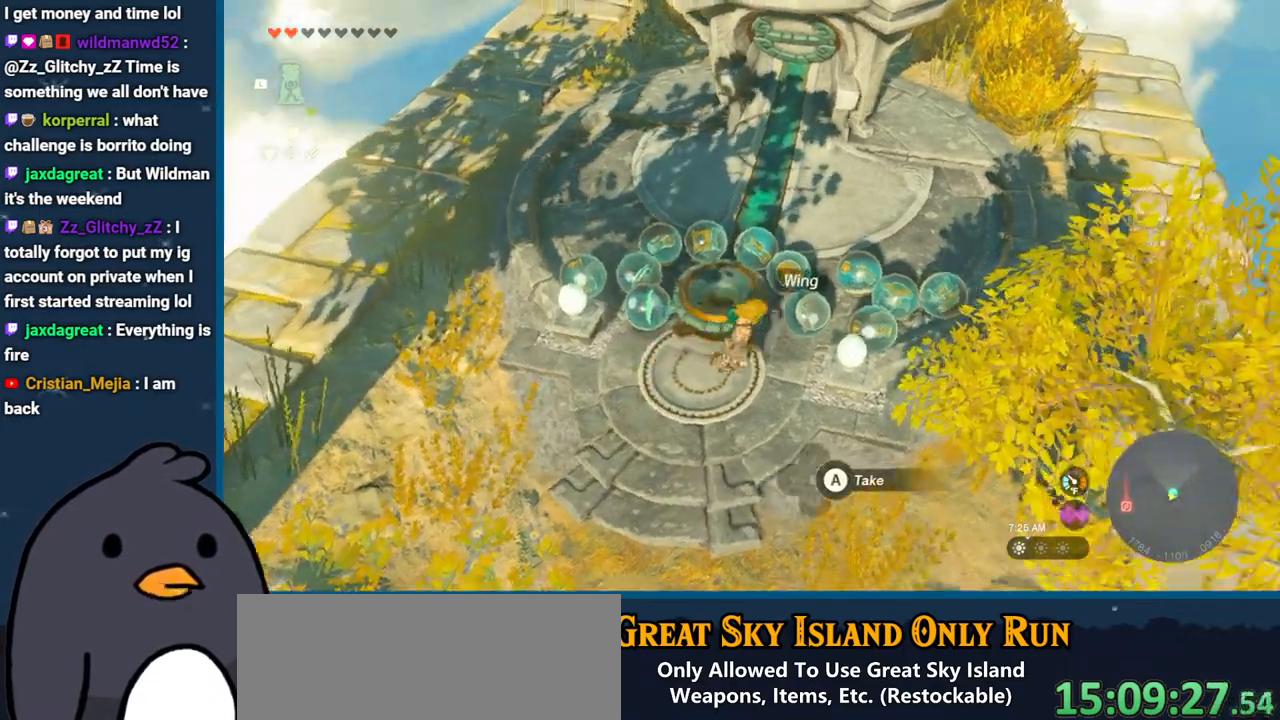
{"buttons": [], "left_stick": "up", "right_stick": "center", "events": [[50, "left_stick", "center"], [67, "A", "up"], [133, "A", "down"], [250, "A", "up"], [317, "A", "down"], [400, "A", "up"], [400, "left_stick", "up"]]}
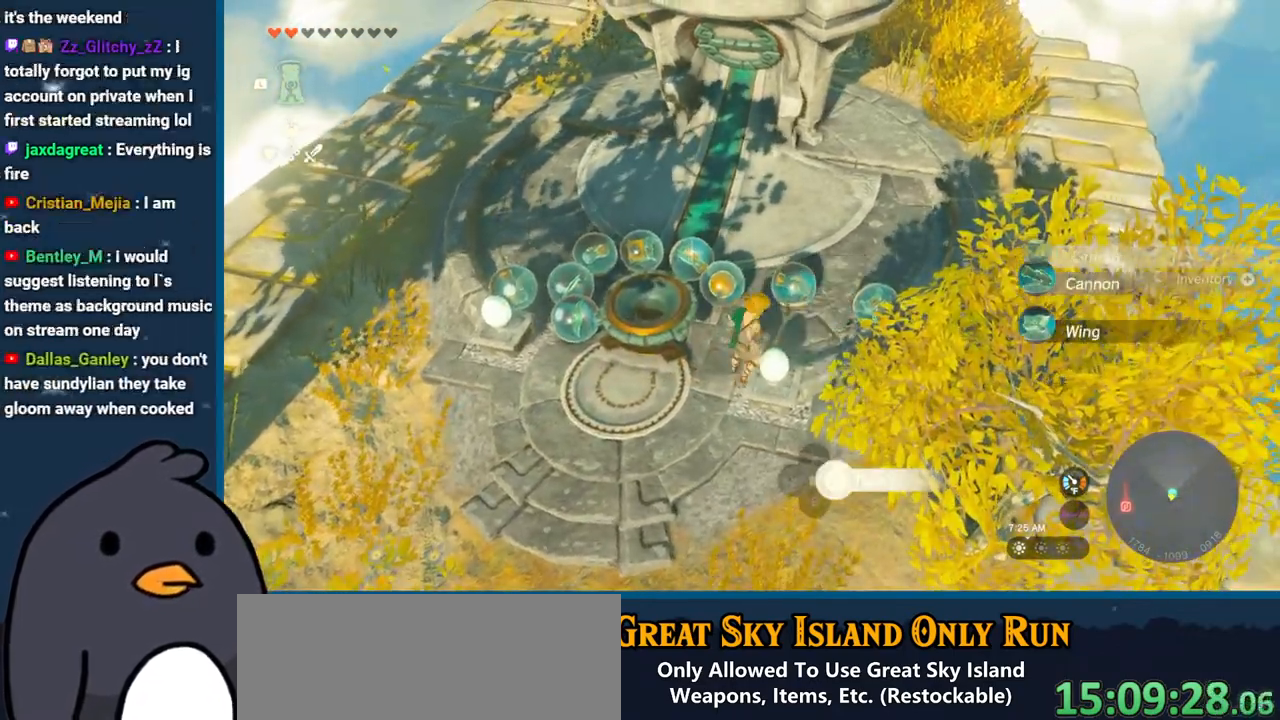
{"buttons": [], "left_stick": "center", "right_stick": "center", "events": [[33, "A", "down"], [100, "A", "up"], [167, "A", "down"], [250, "A", "up"], [283, "left_stick", "center"], [333, "A", "down"], [433, "A", "up"]]}
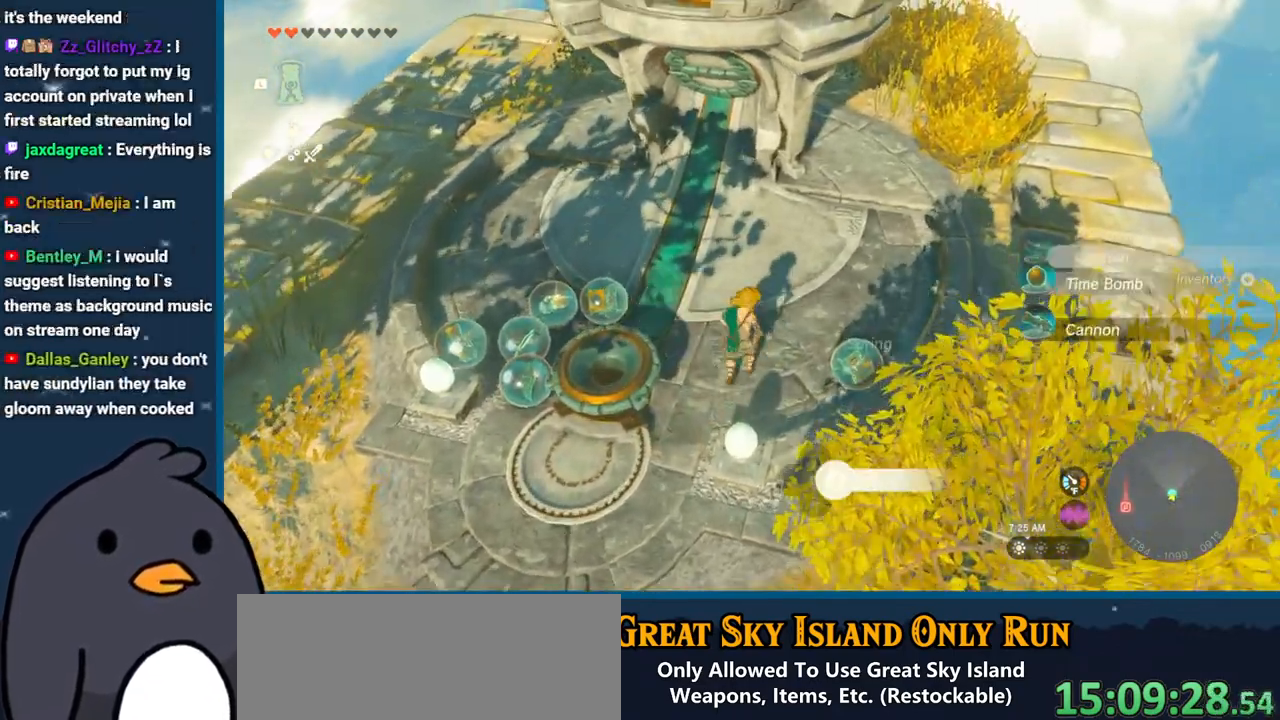
{"buttons": [], "left_stick": "left", "right_stick": "center", "events": [[33, "A", "down"], [83, "left_stick", "up-left"], [100, "A", "up"], [200, "A", "down"], [283, "A", "up"], [367, "A", "down"], [450, "left_stick", "left"], [483, "A", "up"]]}
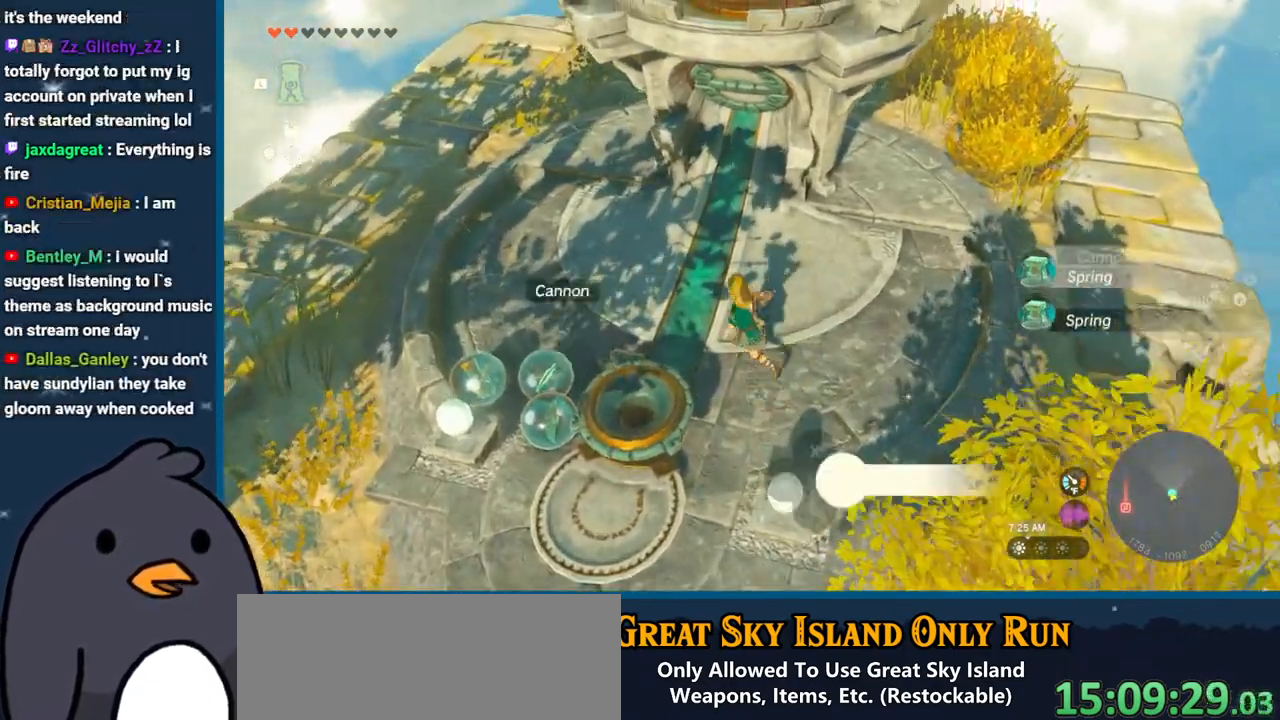
{"buttons": ["A"], "left_stick": "center", "right_stick": "center", "events": [[50, "A", "down"], [150, "A", "up"], [150, "left_stick", "down-left"], [233, "A", "down"], [317, "A", "up"], [317, "left_stick", "down"], [400, "A", "down"], [483, "left_stick", "center"]]}
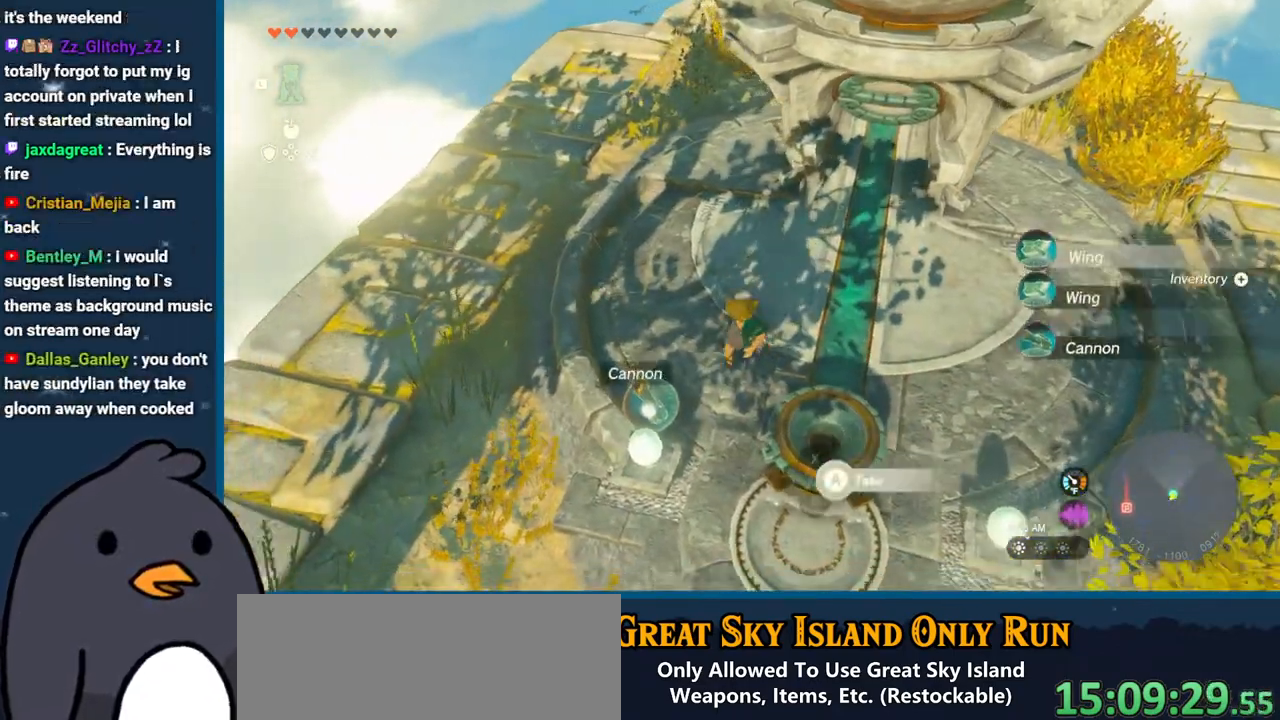
{"buttons": [], "left_stick": "center", "right_stick": "center", "events": [[17, "A", "up"], [100, "A", "down"], [200, "A", "up"]]}